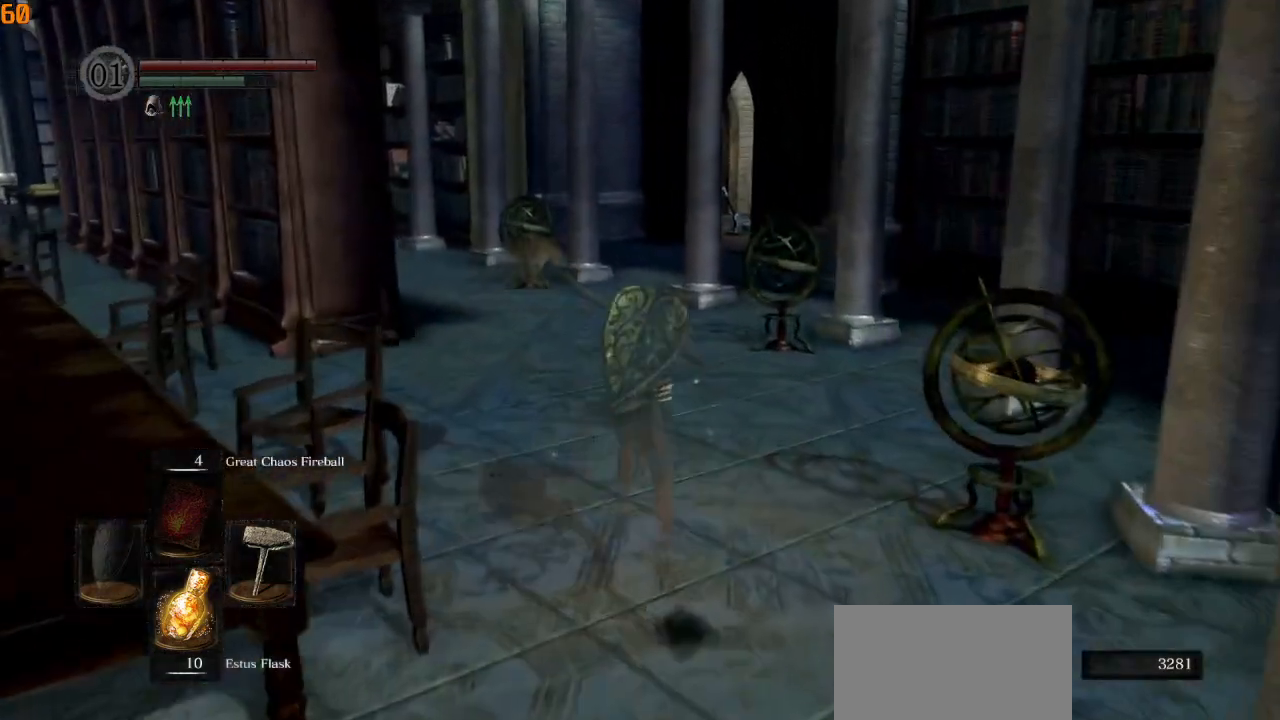
Gameplay with a controller (PlayStation layout); each line is a JSON object with the inputs held at the frame after it (dt_ms = milliseconds from this image to that frame). "events" lists button and stick changes between this image and that frame as [ms after this image, input, new state], when the widget could be followed in between.
{"dt_ms": 500, "buttons": ["CIRCLE", "L1"], "left_stick": "up", "right_stick": "center", "events": [[50, "right_stick", "right"], [200, "right_stick", "center"]]}
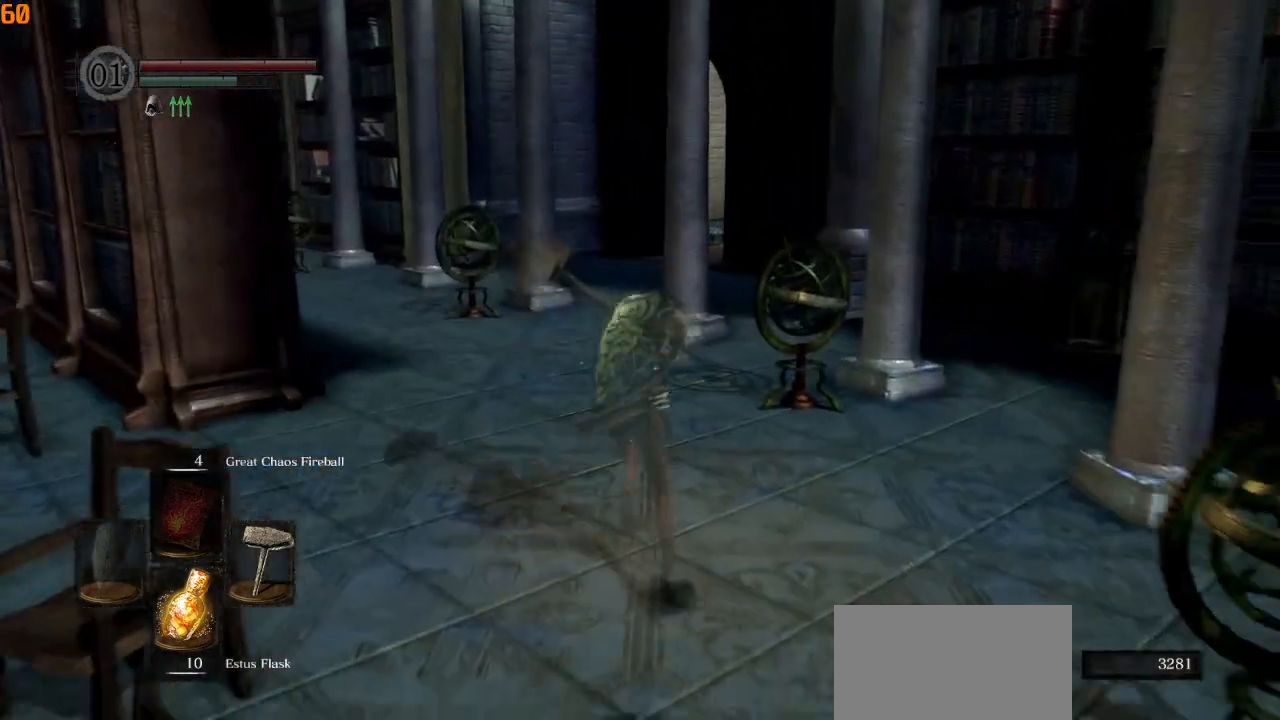
{"dt_ms": 500, "buttons": ["CIRCLE", "L1"], "left_stick": "up", "right_stick": "center", "events": []}
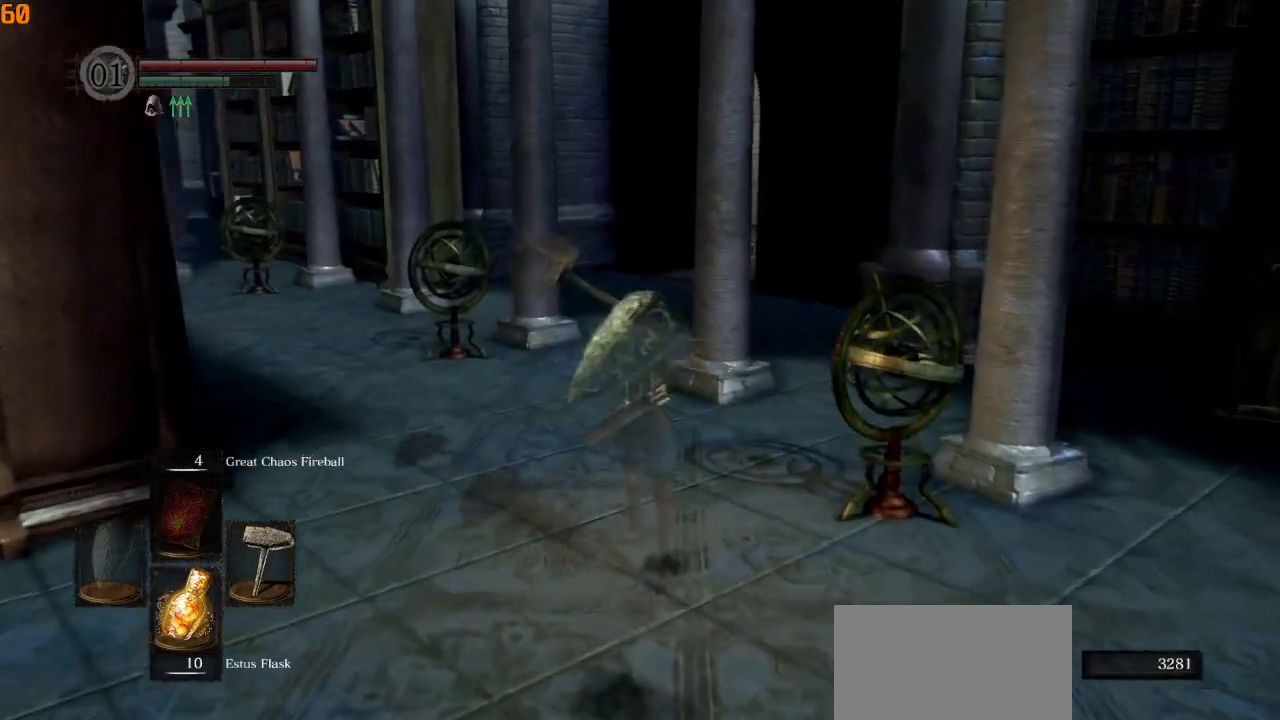
{"dt_ms": 500, "buttons": ["CIRCLE", "L1"], "left_stick": "up", "right_stick": "down-right", "events": [[400, "right_stick", "down-right"]]}
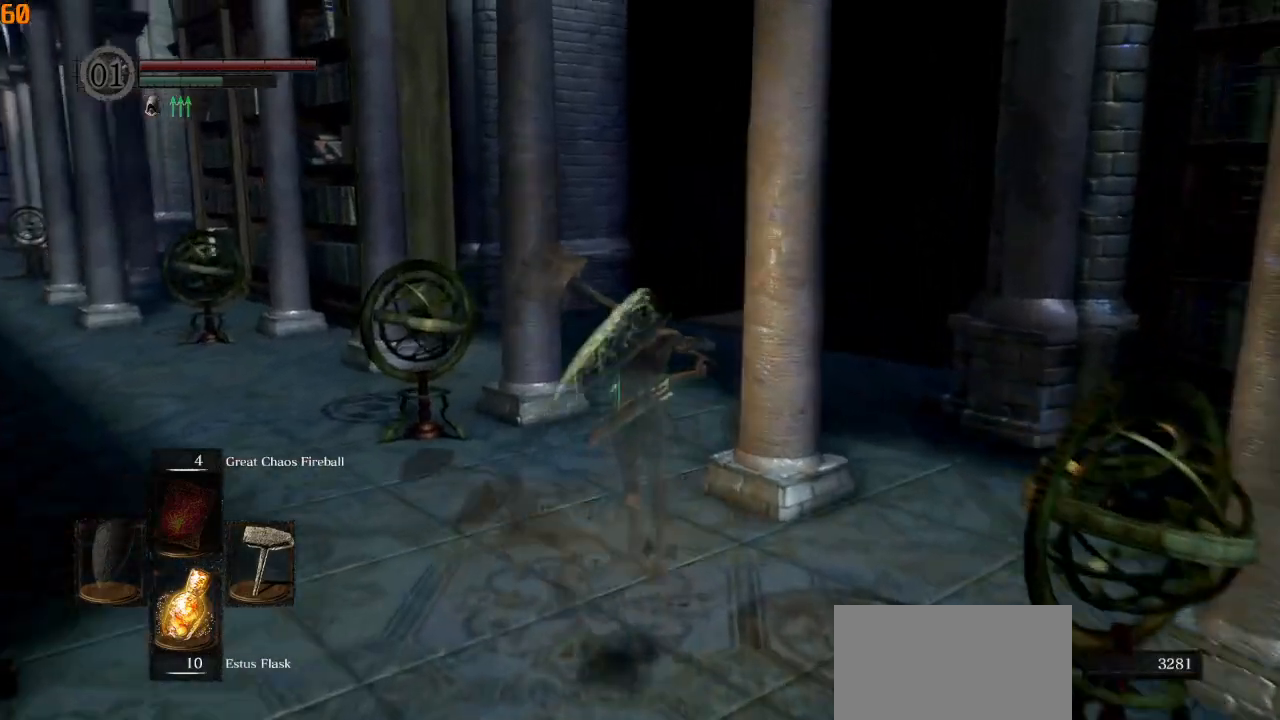
{"dt_ms": 500, "buttons": ["CIRCLE", "L1"], "left_stick": "up", "right_stick": "down-right", "events": []}
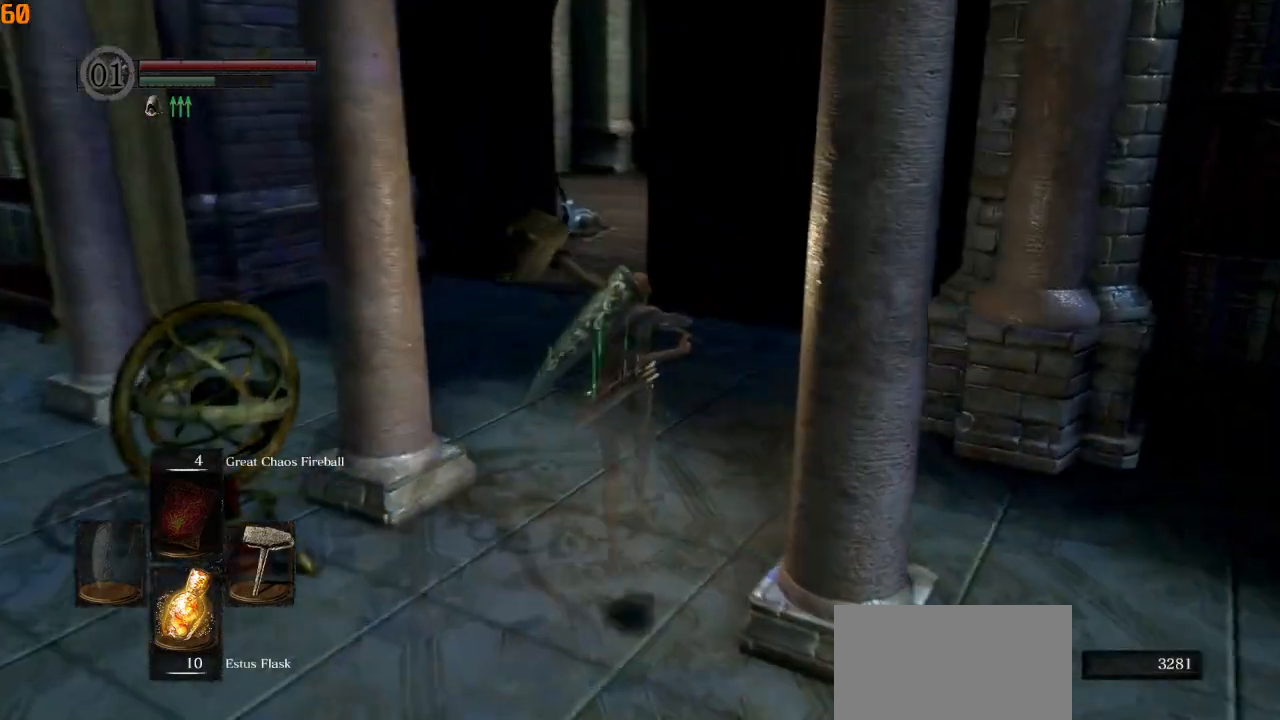
{"dt_ms": 500, "buttons": ["CIRCLE", "L1"], "left_stick": "up", "right_stick": "down-right", "events": []}
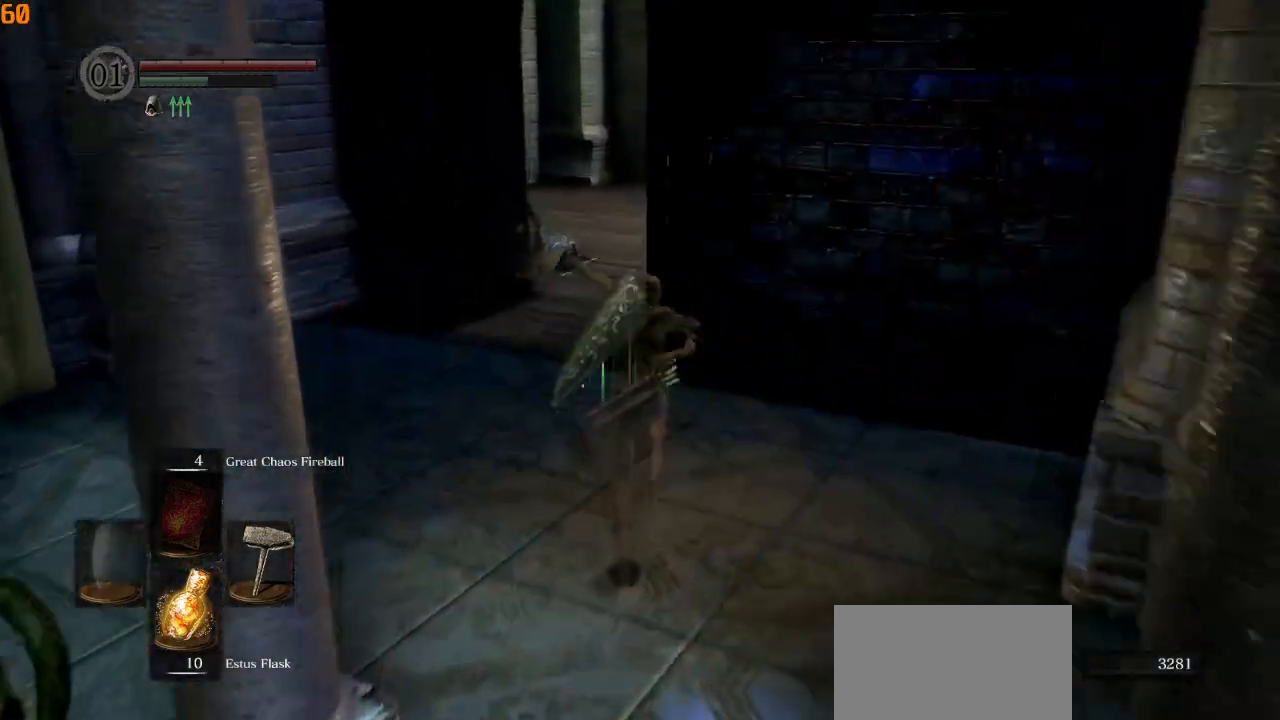
{"dt_ms": 1000, "buttons": ["CIRCLE", "L1"], "left_stick": "up", "right_stick": "down-right"}
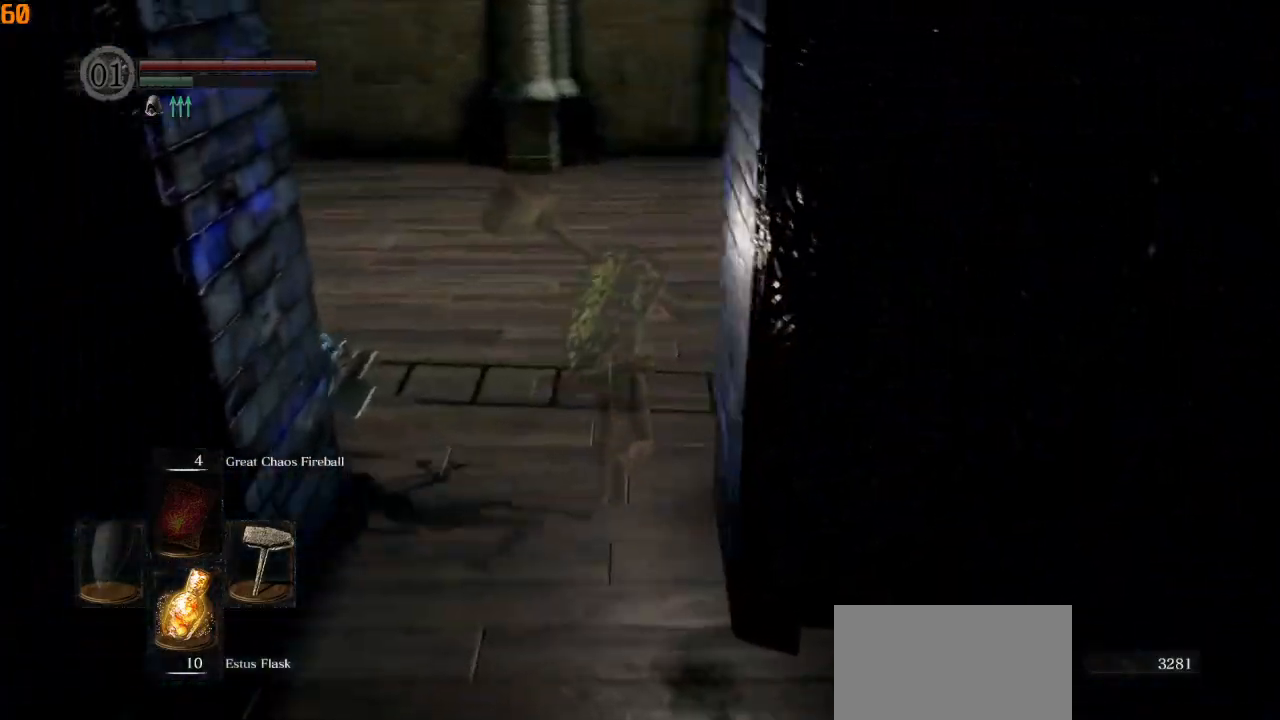
{"dt_ms": 500, "buttons": ["CIRCLE", "L1"], "left_stick": "up", "right_stick": "down-right", "events": []}
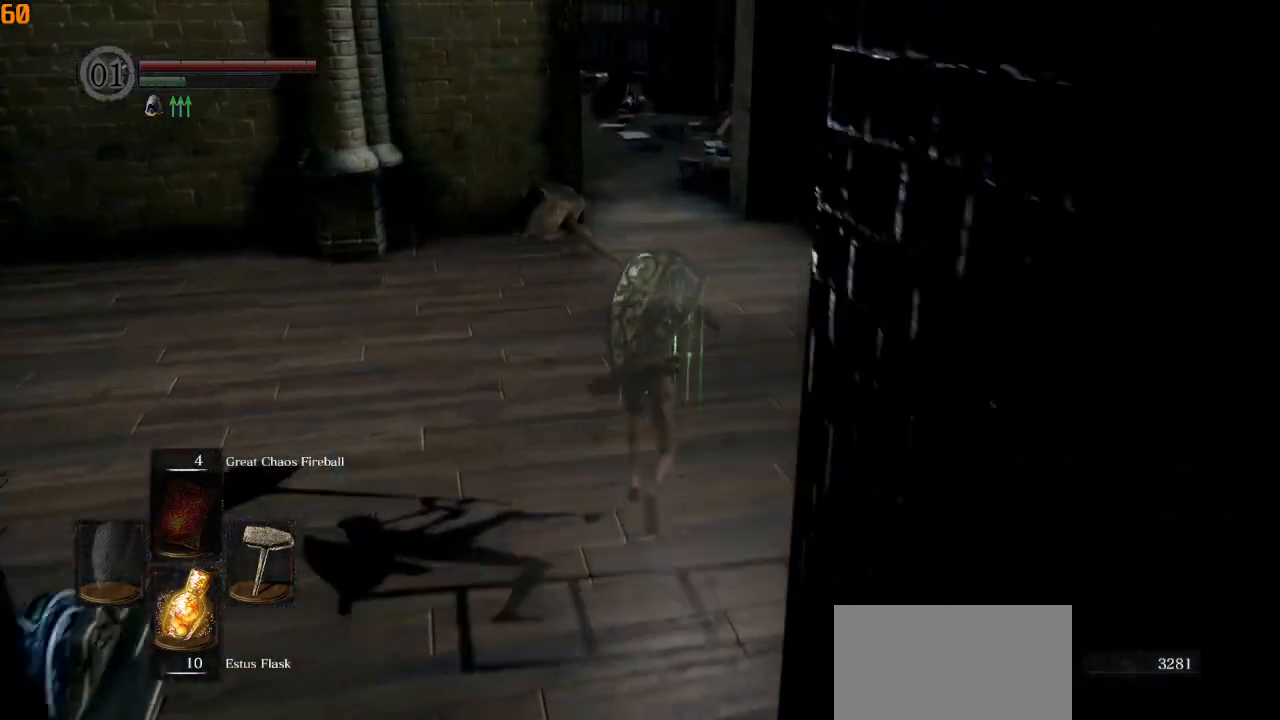
{"dt_ms": 500, "buttons": ["CIRCLE", "L1"], "left_stick": "up", "right_stick": "center", "events": [[233, "right_stick", "center"]]}
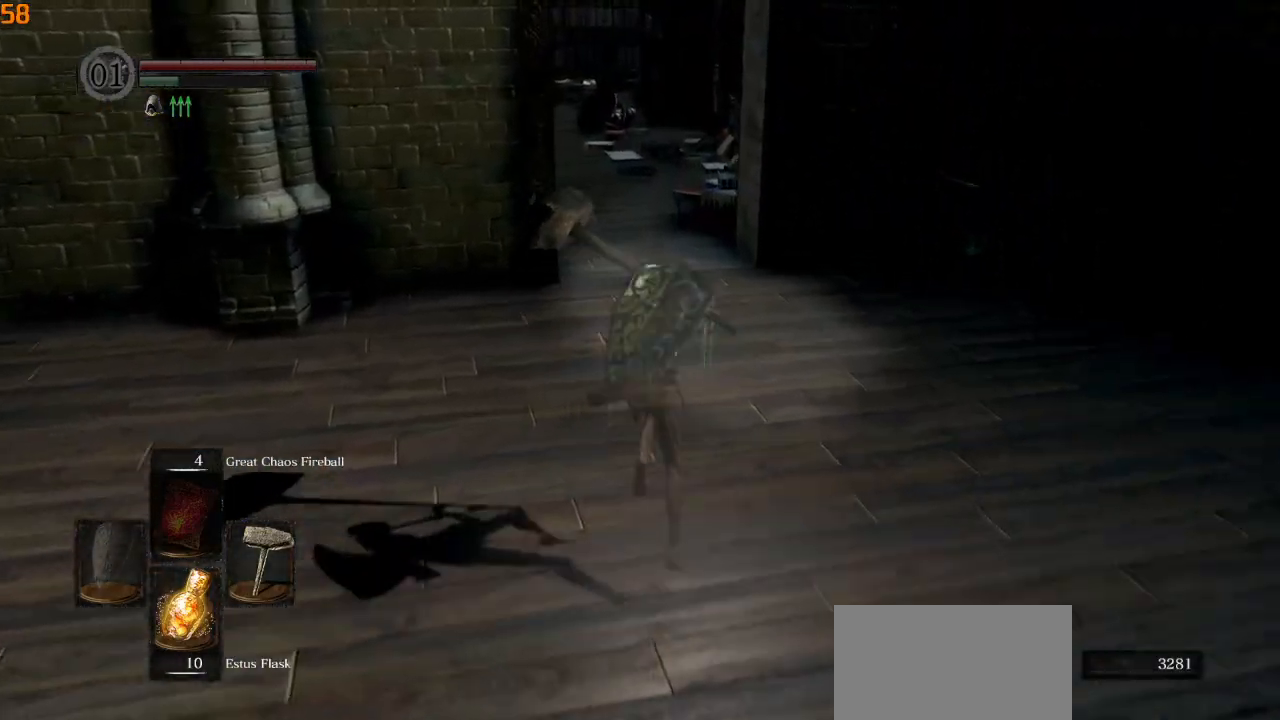
{"dt_ms": 500, "buttons": [], "left_stick": "up", "right_stick": "center", "events": [[83, "CIRCLE", "up"], [83, "L1", "up"]]}
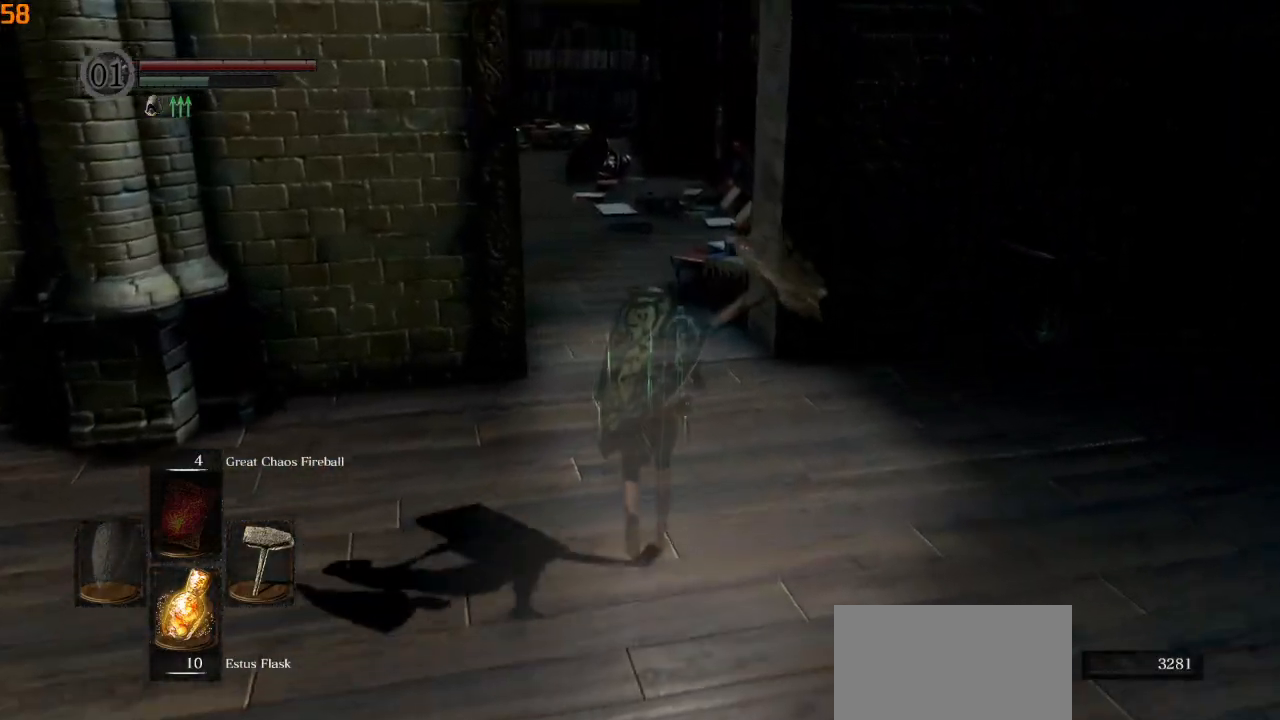
{"dt_ms": 500, "buttons": ["CIRCLE", "L1"], "left_stick": "up", "right_stick": "left", "events": [[133, "CIRCLE", "down"], [383, "L1", "down"], [450, "right_stick", "left"]]}
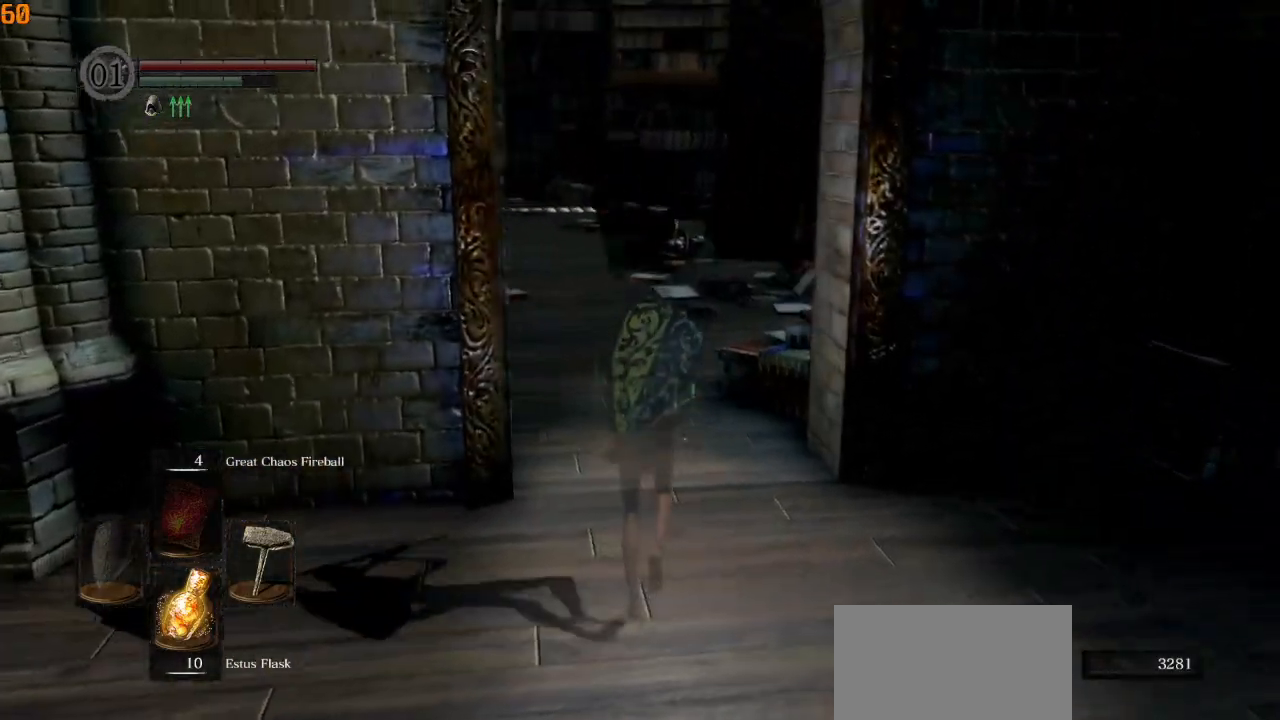
{"dt_ms": 500, "buttons": ["CIRCLE", "L1"], "left_stick": "up", "right_stick": "left", "events": [[217, "right_stick", "down-left"], [333, "right_stick", "left"]]}